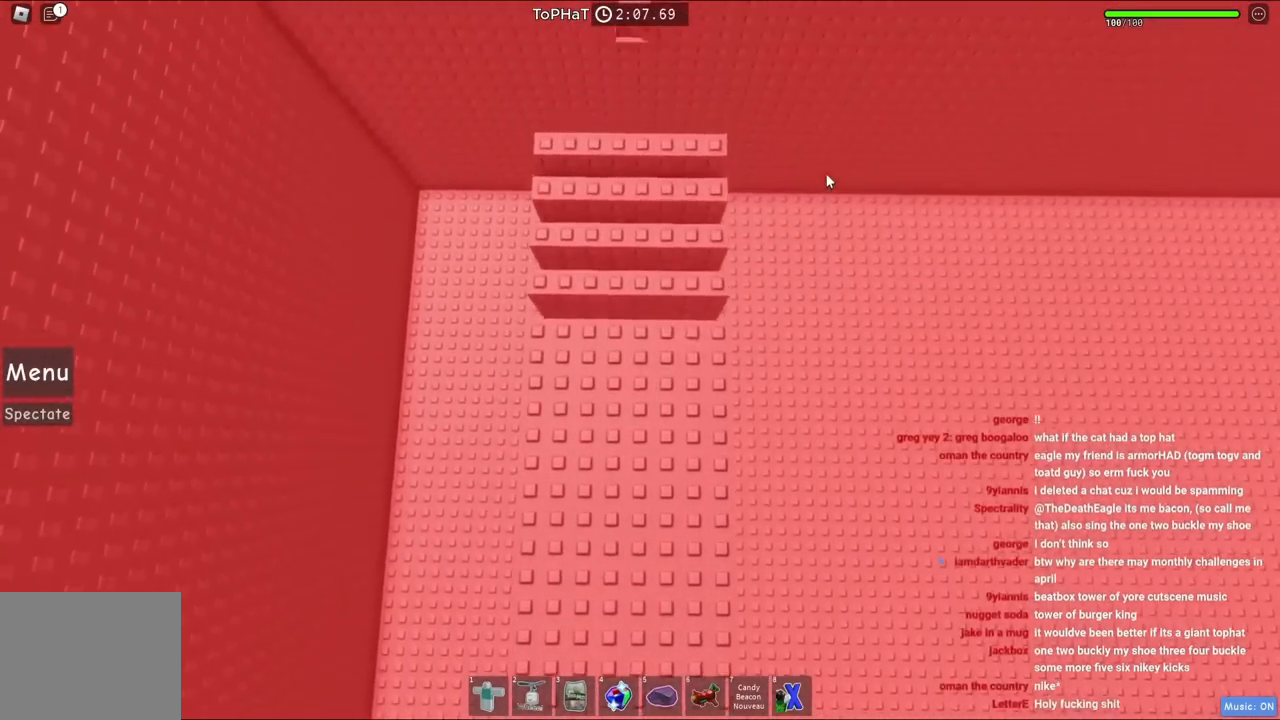
Gameplay with keyboard; each line is a JSON object with the keys held at the frame after it. "events" lists presses ("down") and releases ("up") of "a", "ctrl", "d", "e", "q", "s", "shift", "space" and "w" between this image and that frame as [ms after this image, input, new state], when the widget could be followed in between. No other keys are recorded. Mouse input is not recorded.
{"keys": ["w"], "events": [[200, "space", "down"], [367, "space", "up"]]}
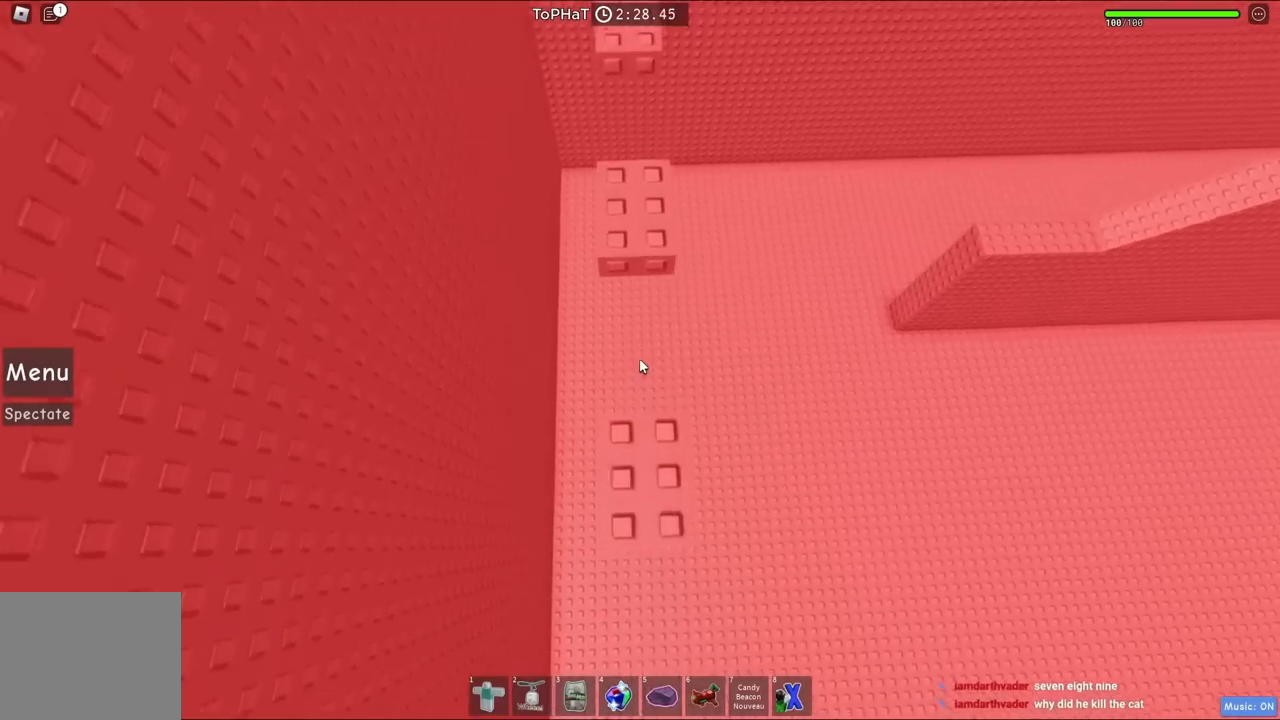
{"keys": [], "events": [[183, "space", "down"], [400, "space", "up"], [433, "w", "up"]]}
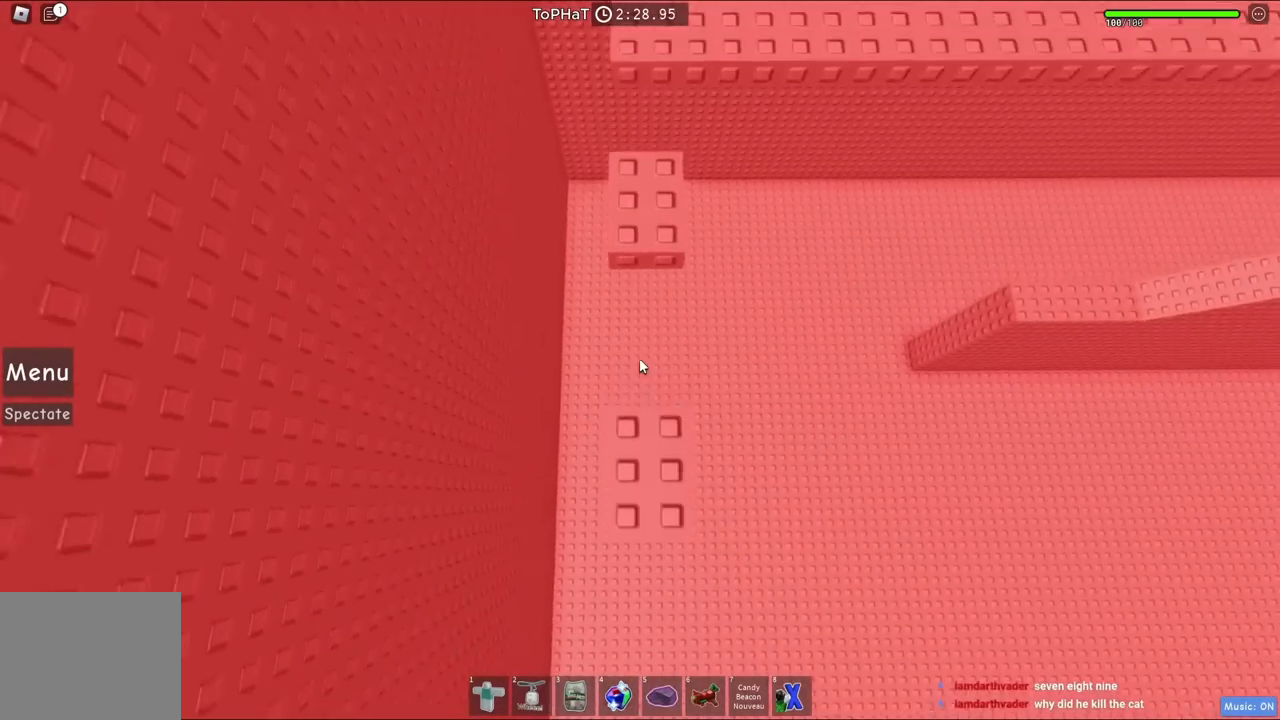
{"keys": ["w"], "events": [[83, "w", "down"], [183, "space", "down"], [400, "space", "up"]]}
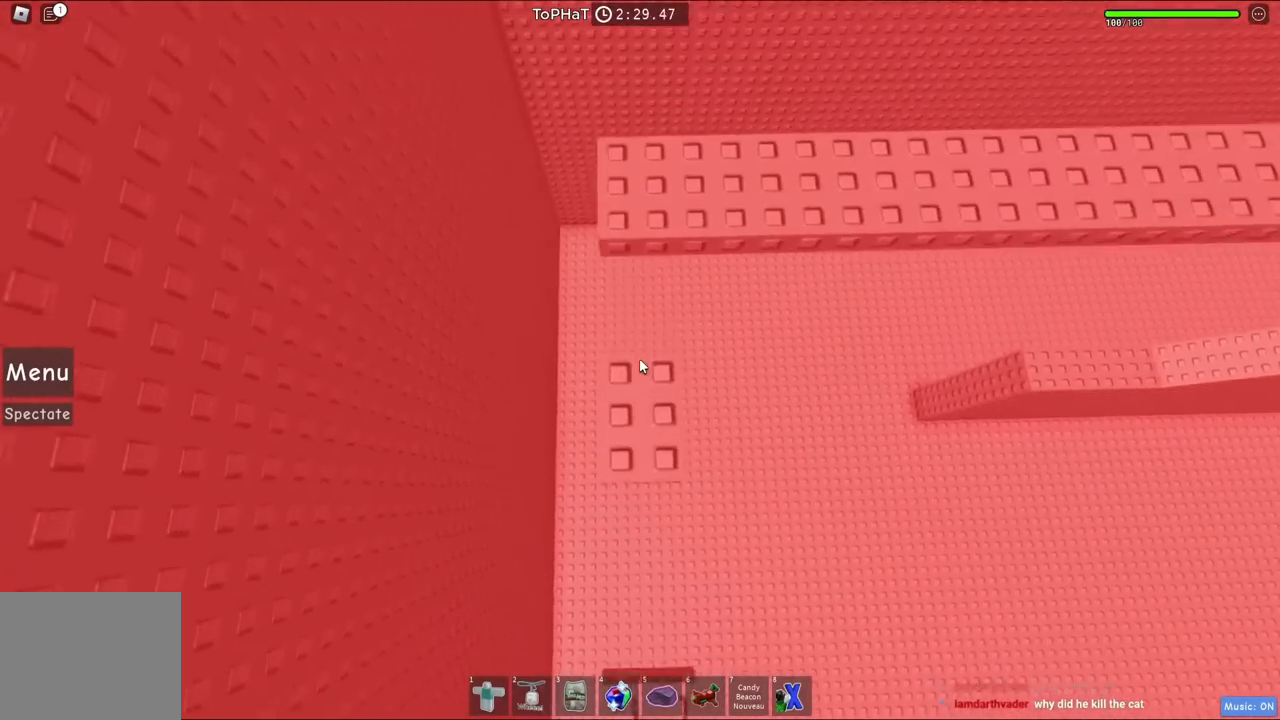
{"keys": ["space", "w"], "events": [[67, "w", "up"], [300, "w", "down"], [367, "space", "down"]]}
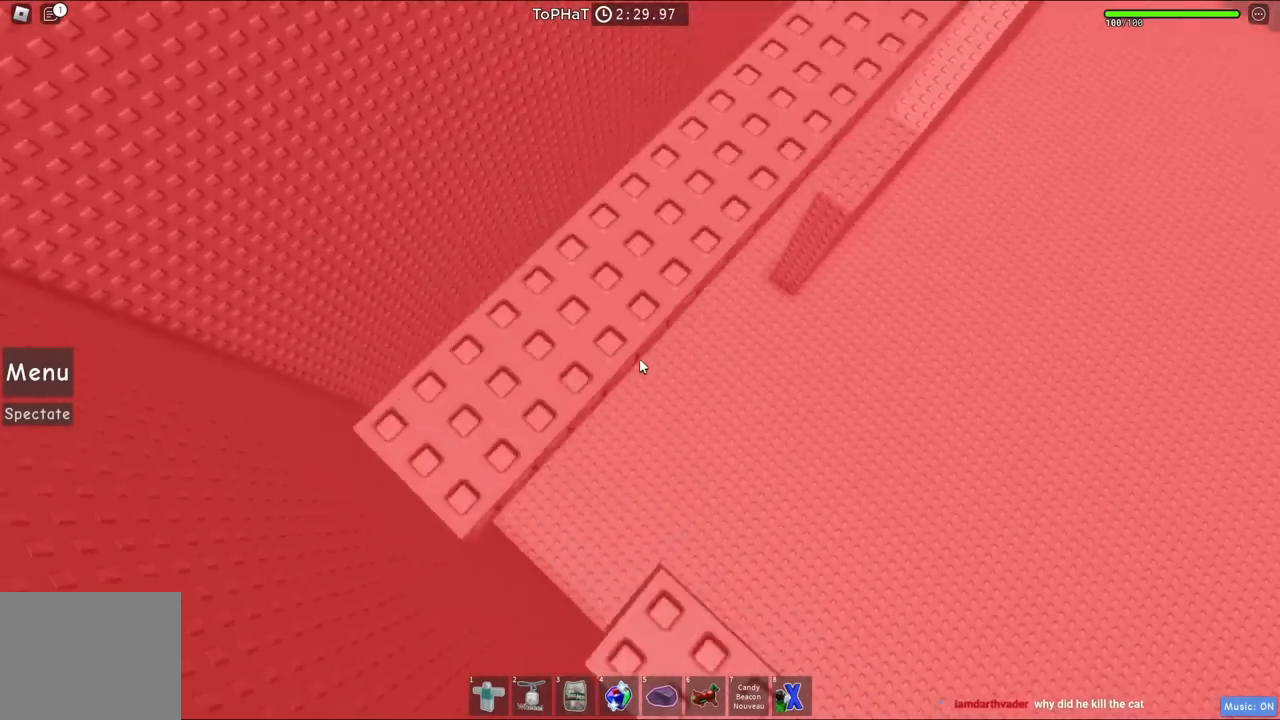
{"keys": ["space", "w"], "events": []}
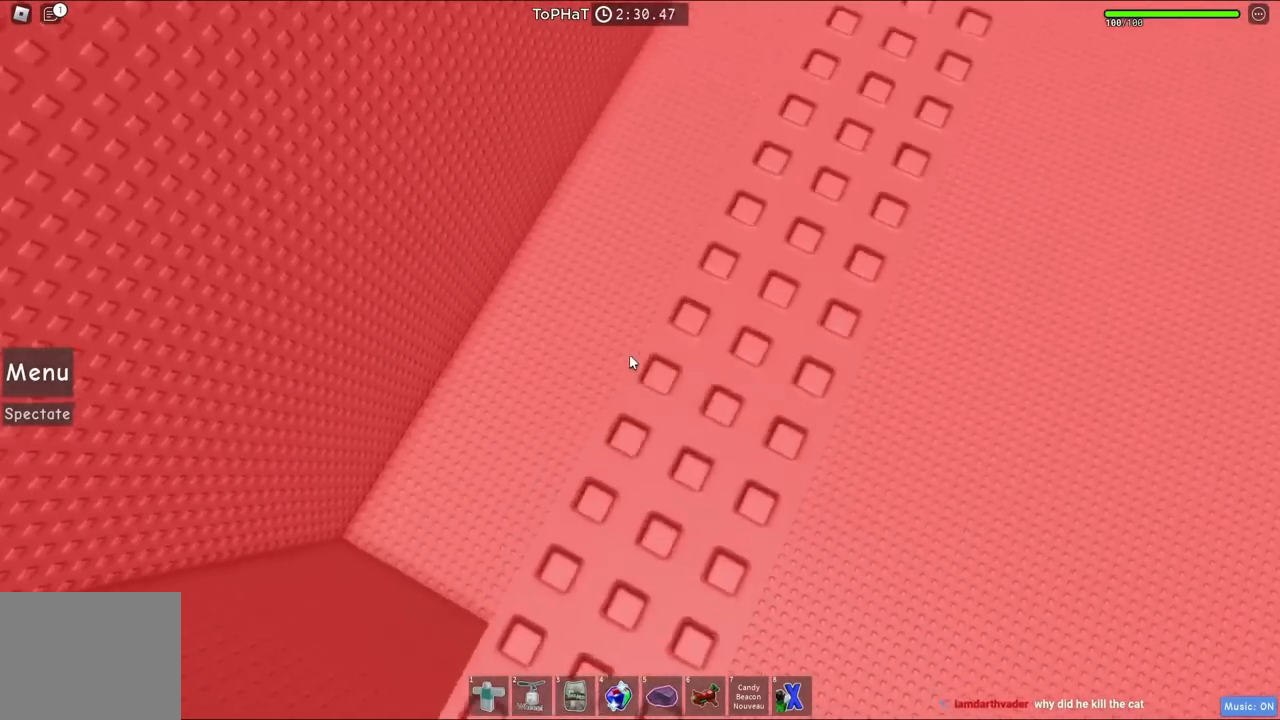
{"keys": ["w"], "events": [[233, "space", "up"]]}
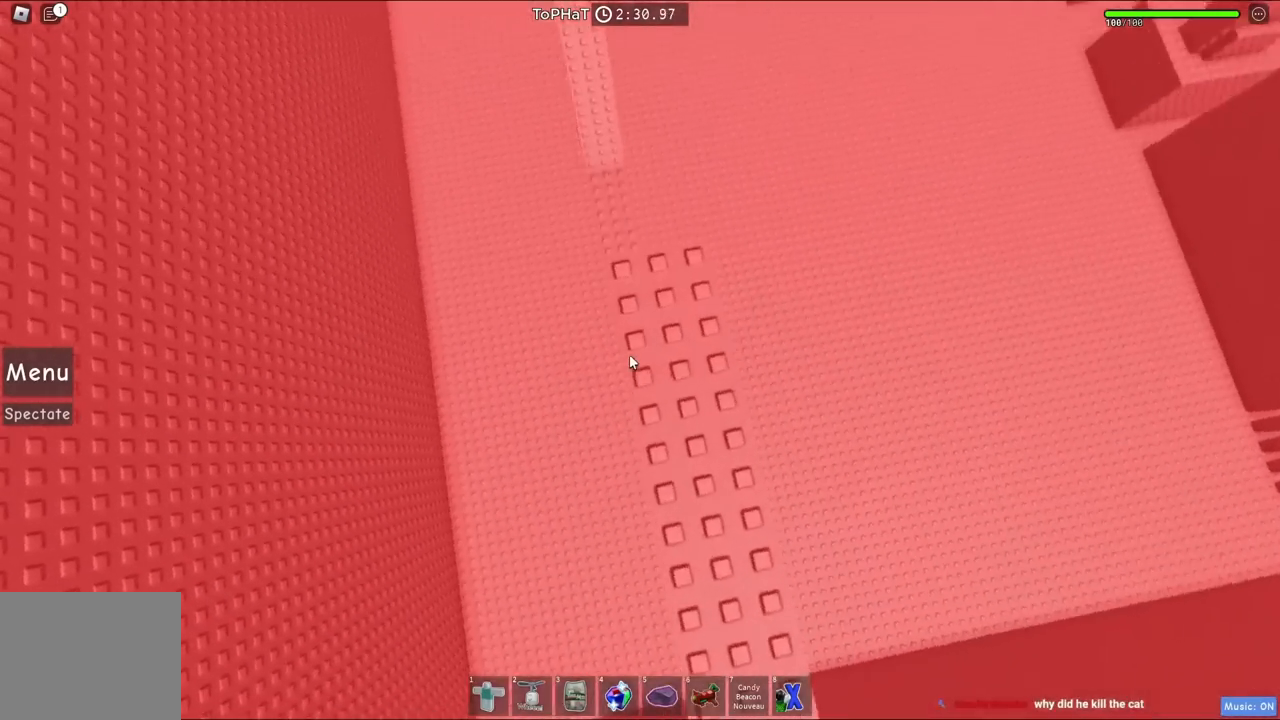
{"keys": ["space", "w"], "events": [[167, "space", "down"]]}
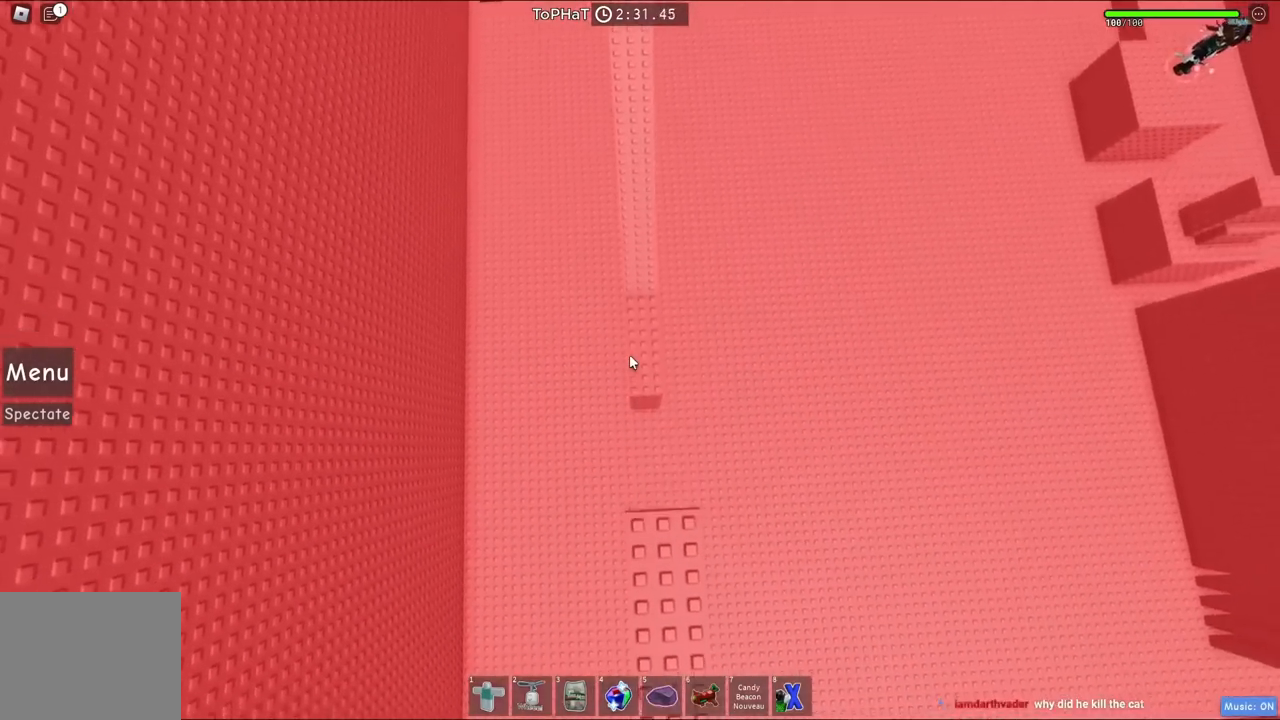
{"keys": ["space", "w"], "events": []}
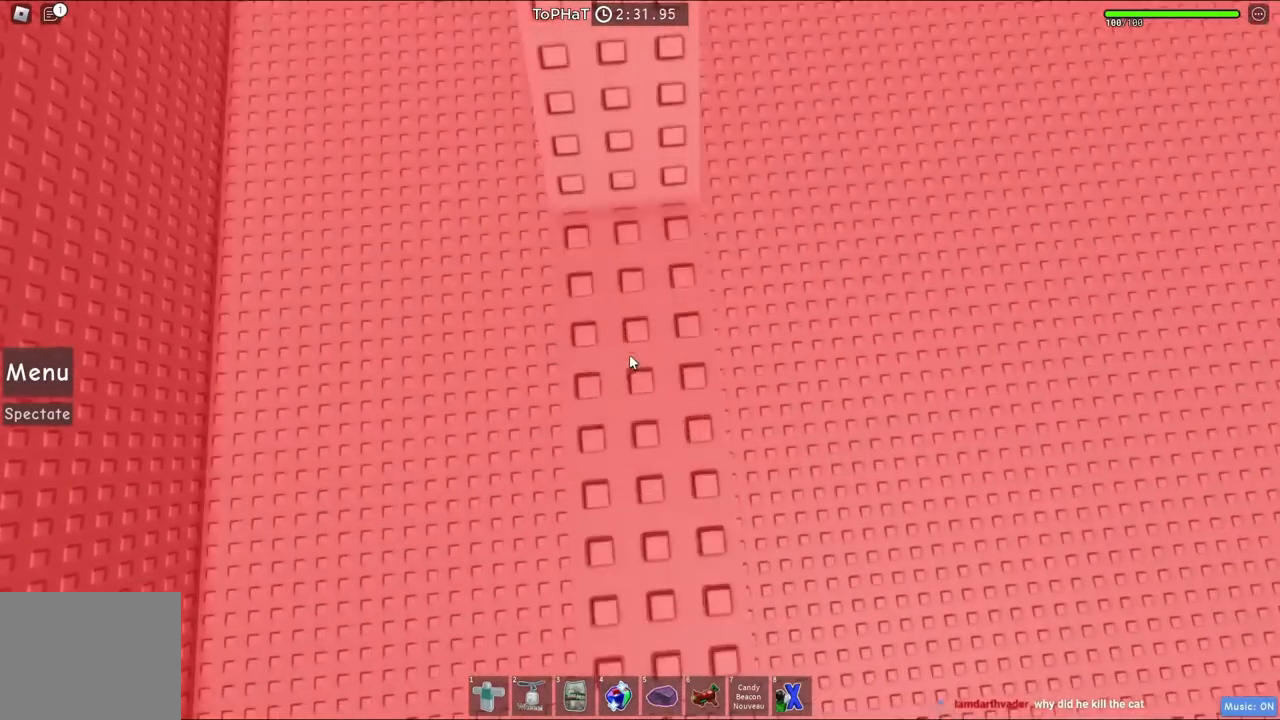
{"keys": ["space", "w"], "events": []}
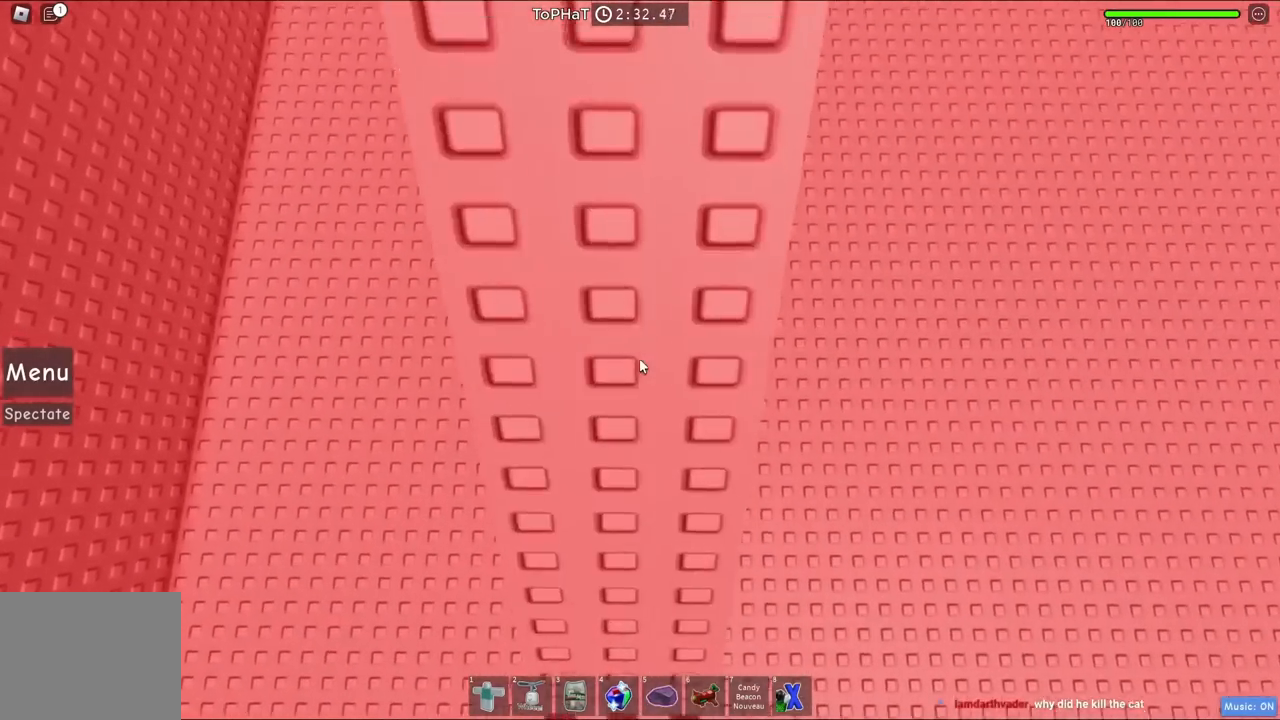
{"keys": ["space", "w"], "events": []}
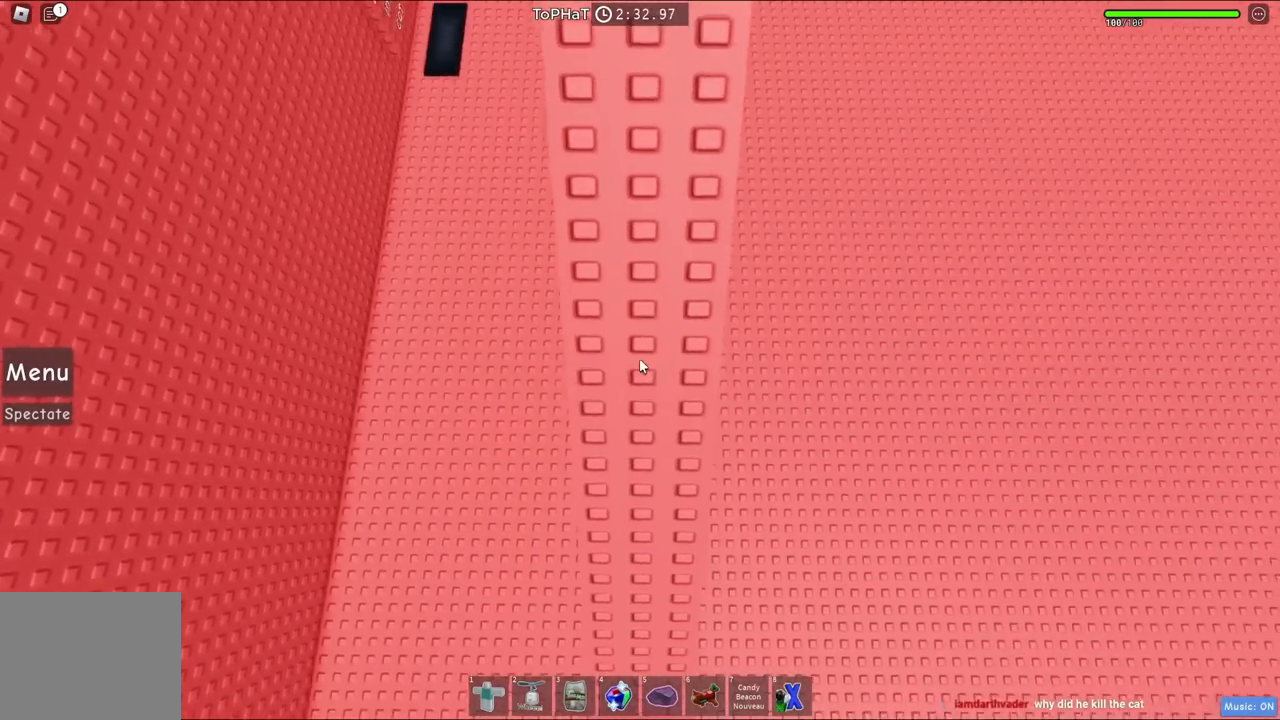
{"keys": ["w"], "events": [[117, "space", "up"]]}
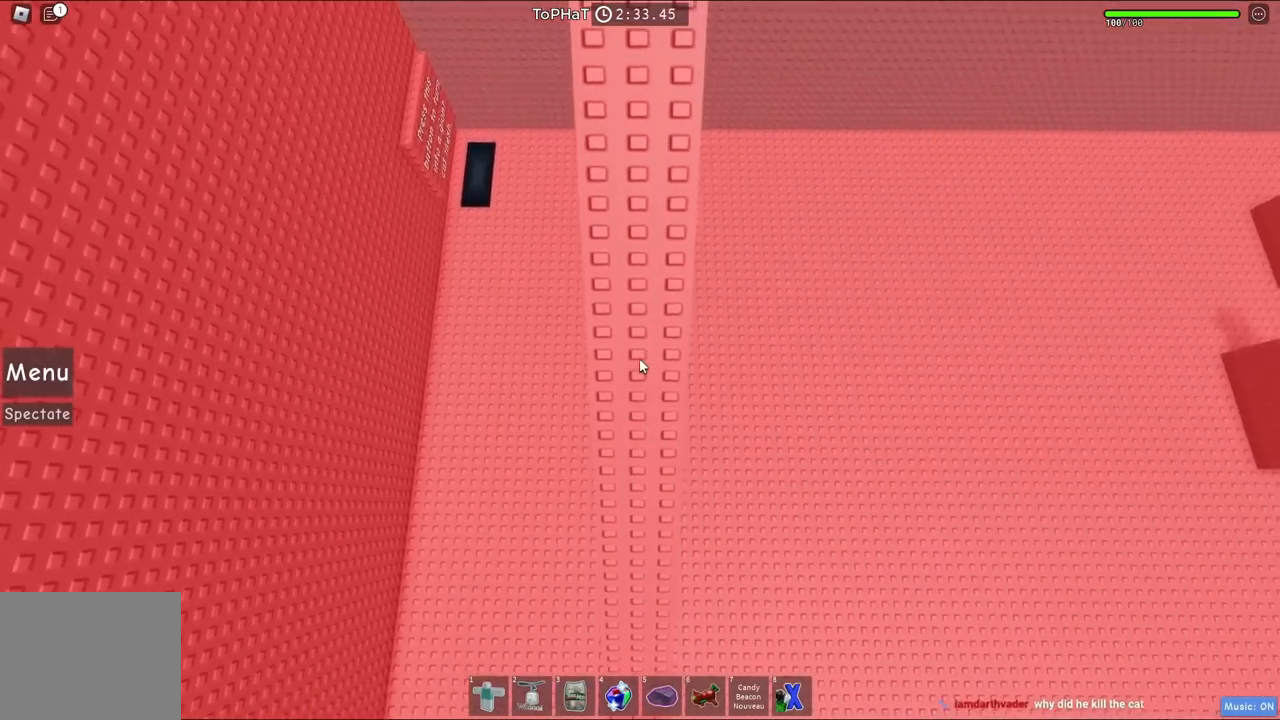
{"keys": ["space", "w"], "events": [[83, "space", "down"], [300, "space", "up"], [433, "space", "down"]]}
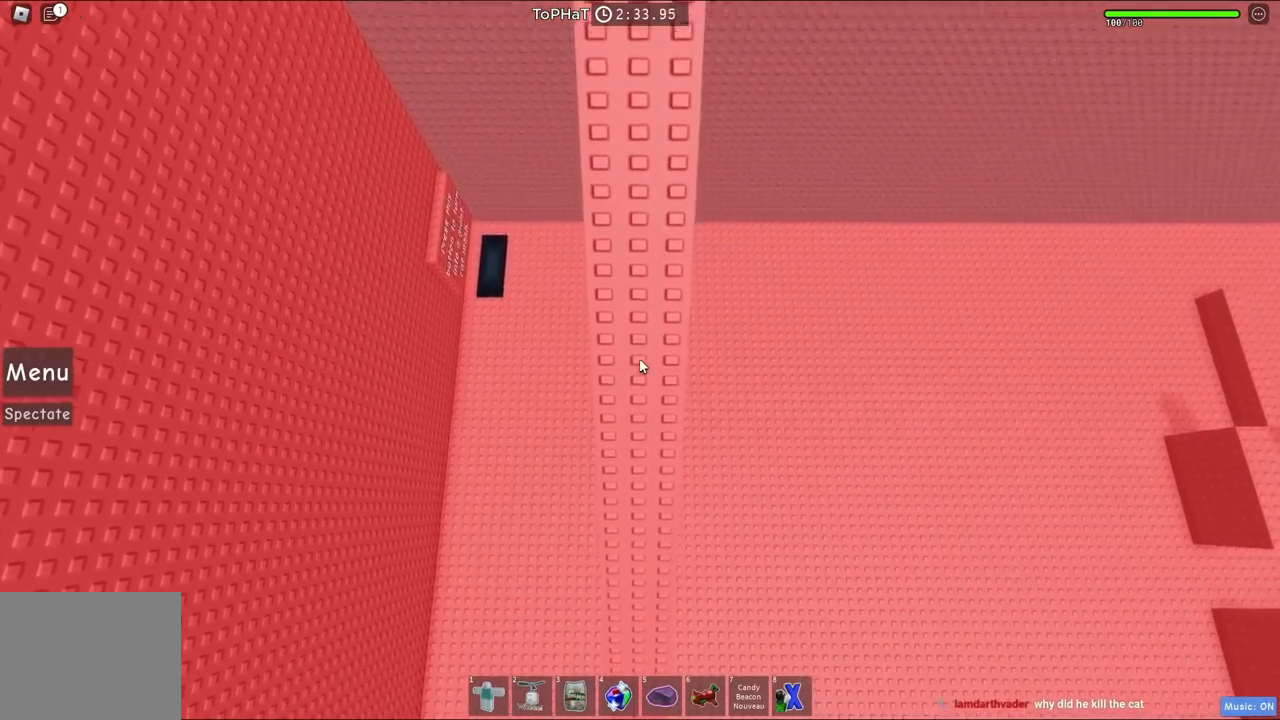
{"keys": ["w"], "events": [[233, "space", "up"]]}
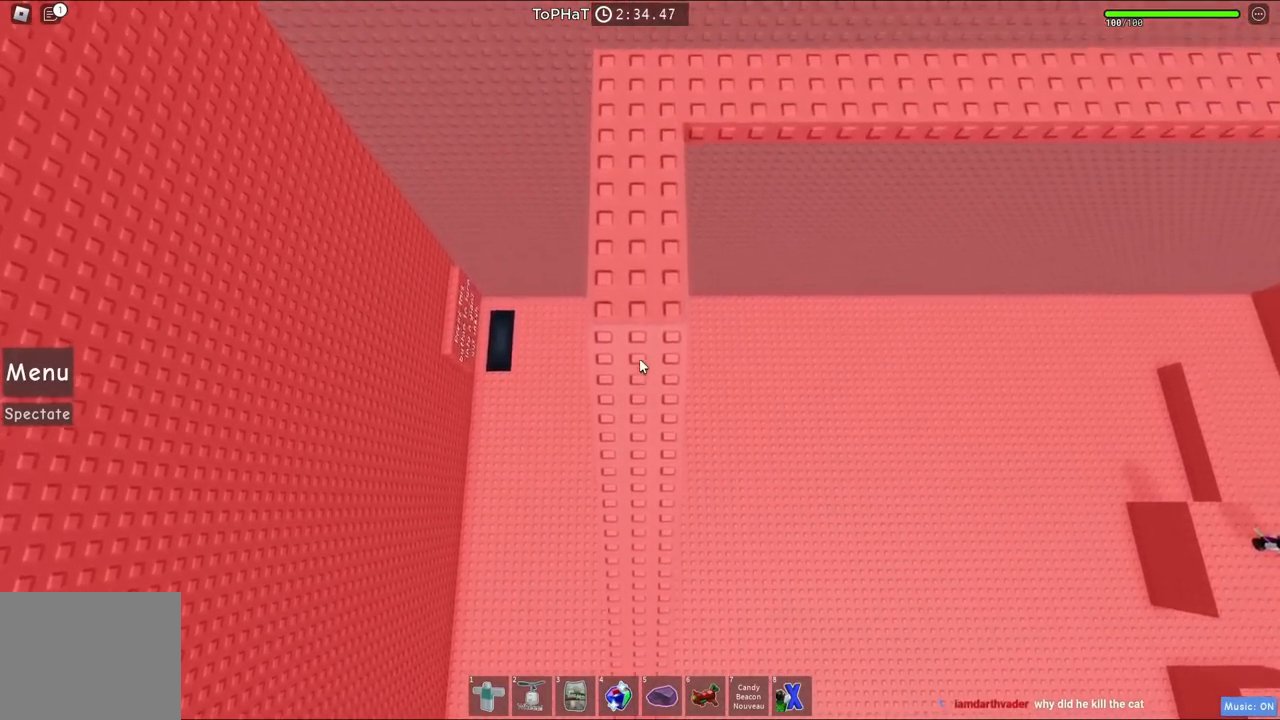
{"keys": ["space", "w"], "events": [[417, "space", "down"]]}
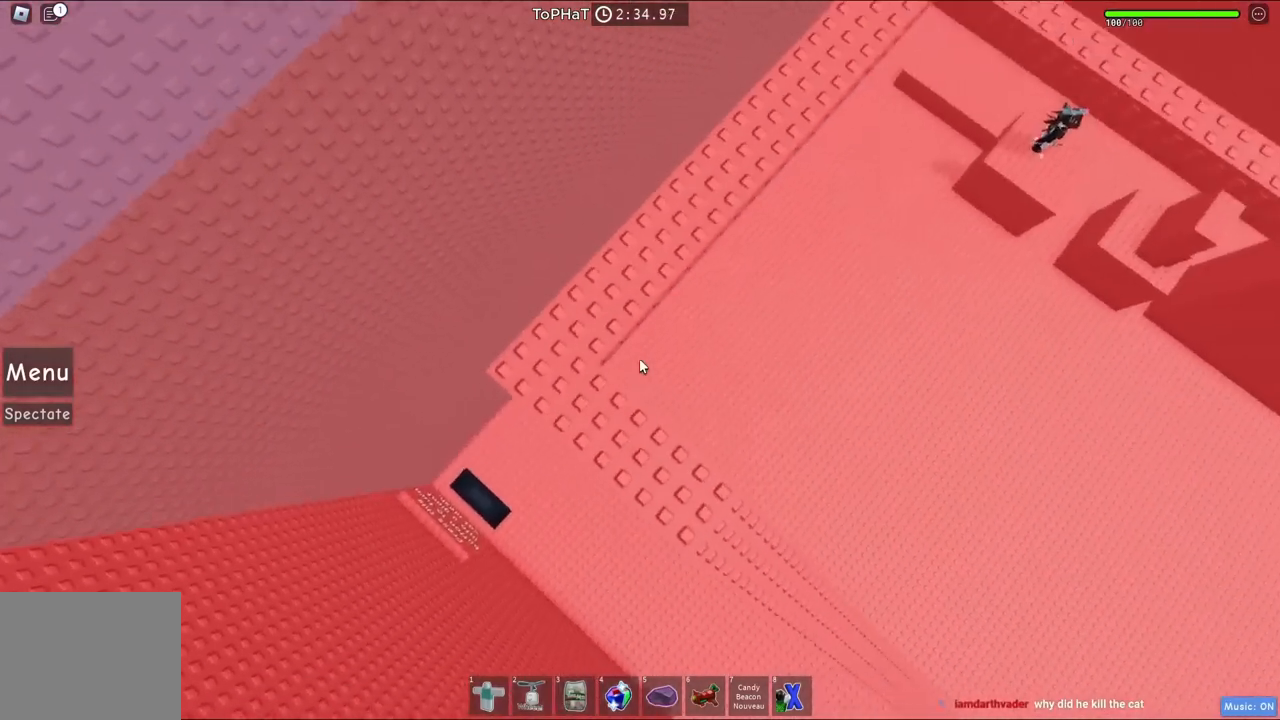
{"keys": ["space", "w"], "events": []}
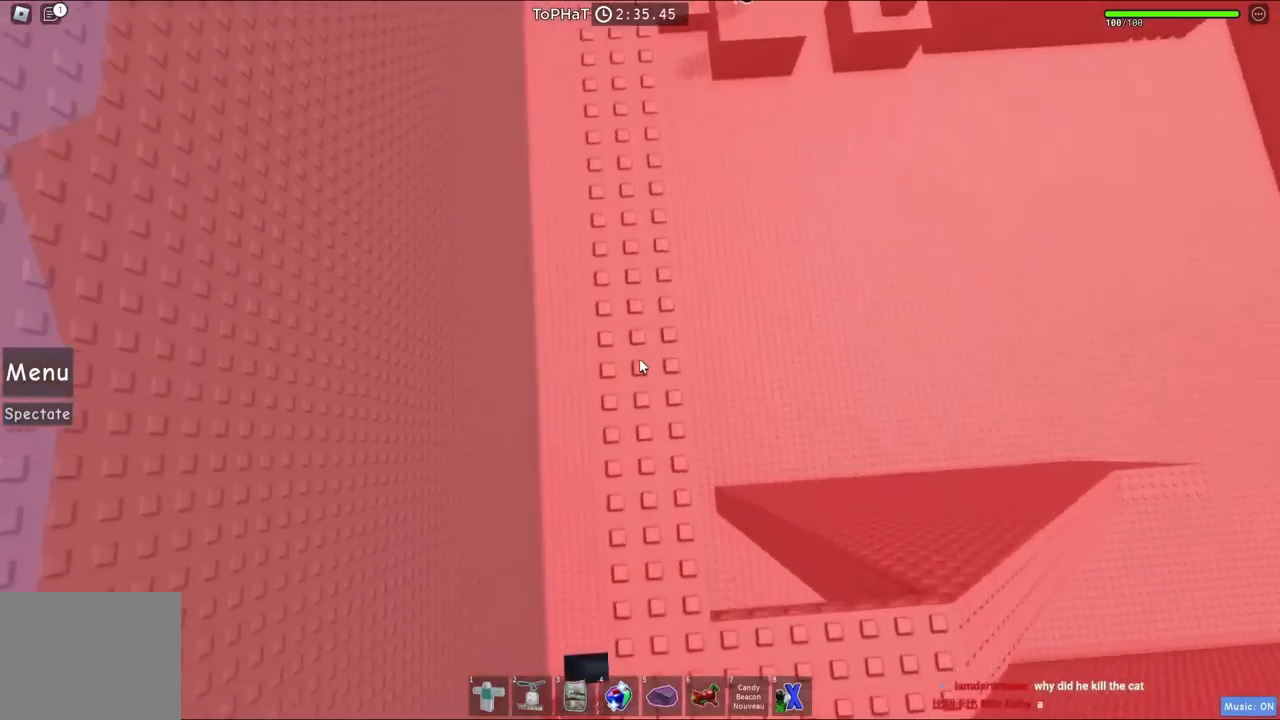
{"keys": ["w"], "events": [[167, "space", "up"]]}
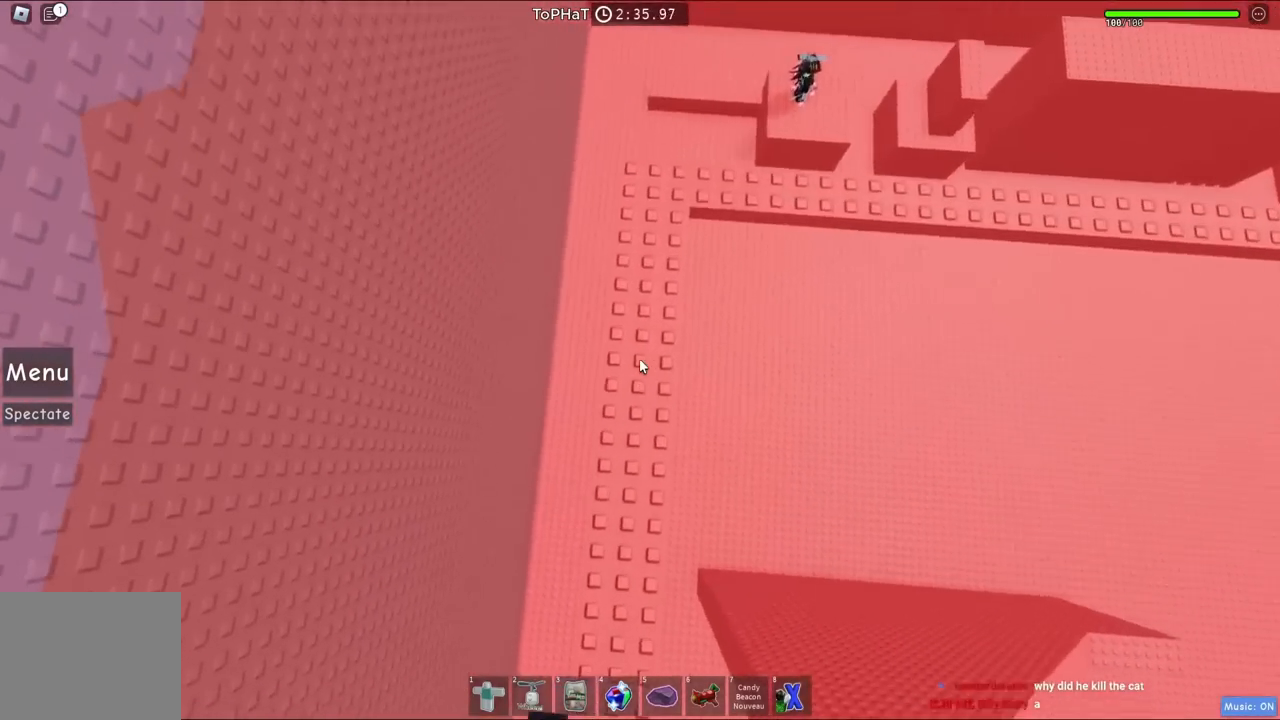
{"keys": ["space", "w"], "events": [[250, "space", "down"]]}
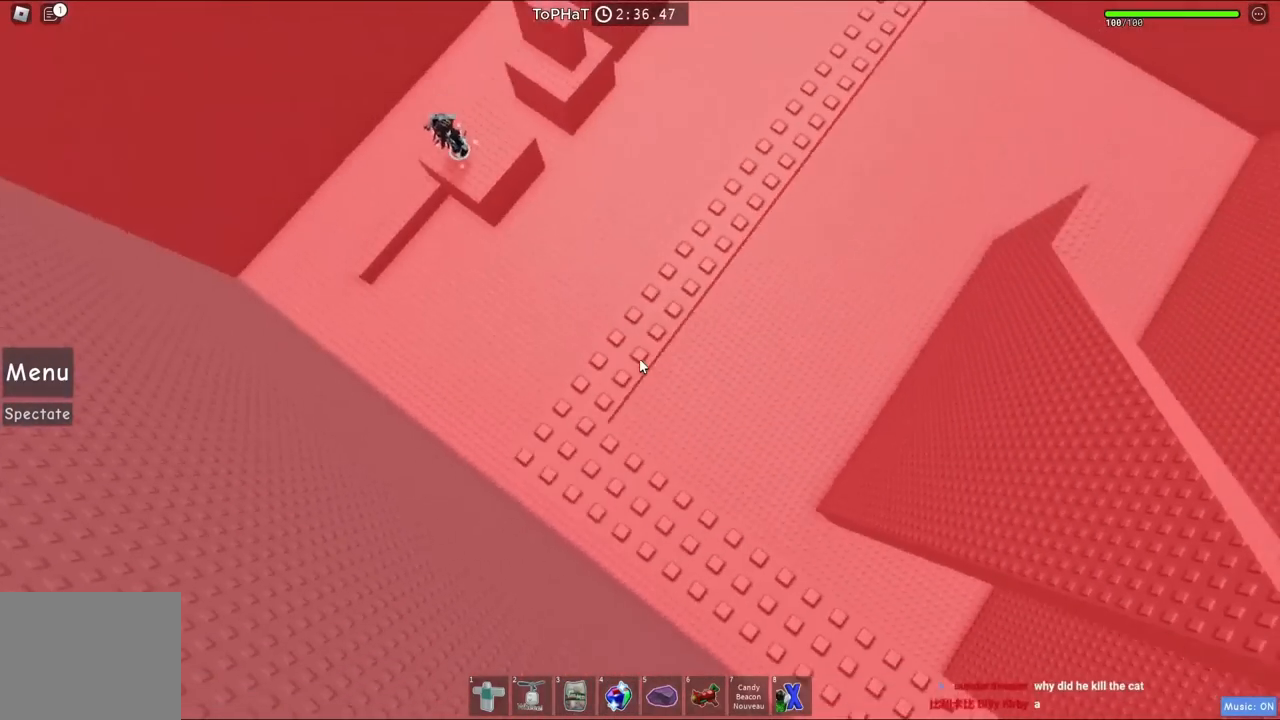
{"keys": ["space", "w"], "events": []}
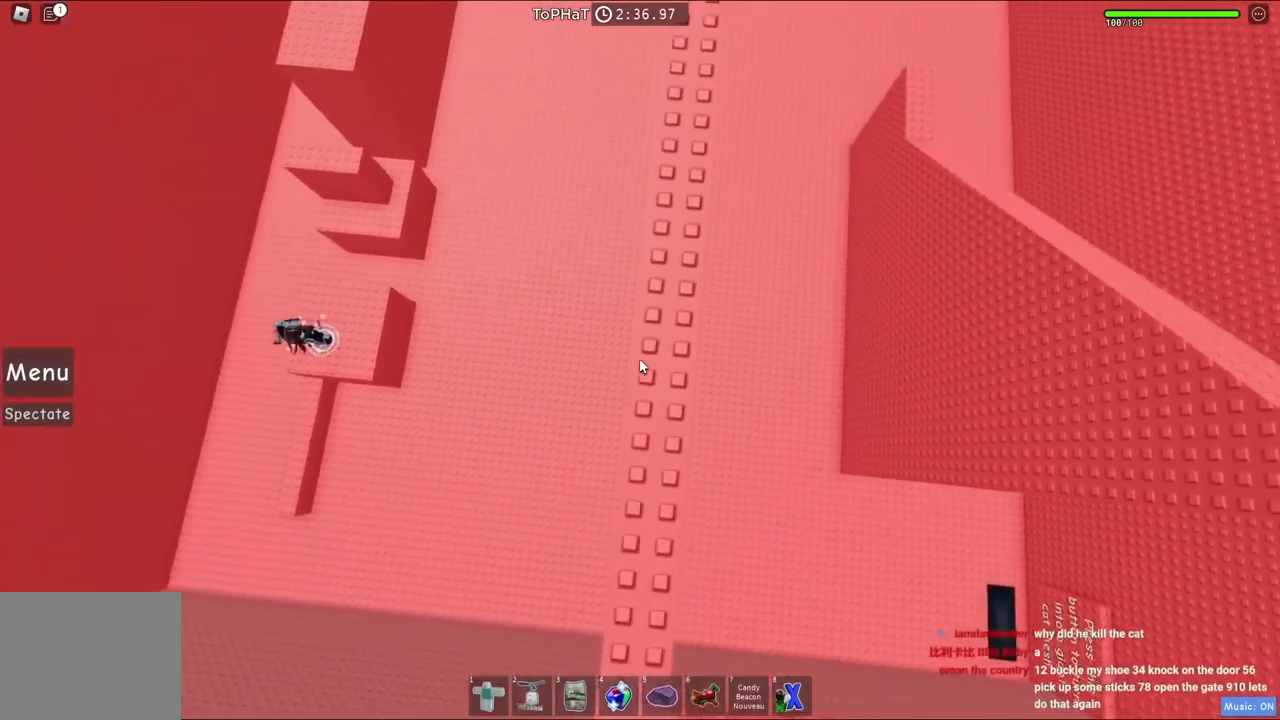
{"keys": ["space", "w"], "events": []}
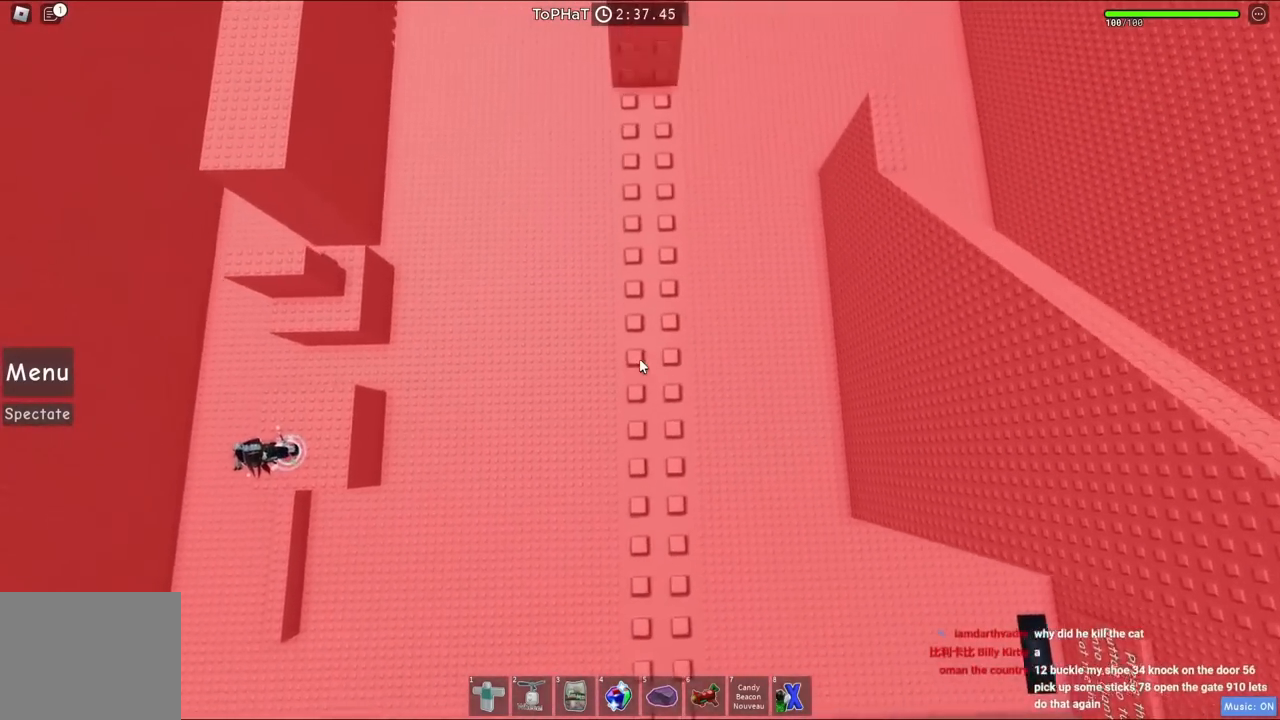
{"keys": ["space"], "events": [[150, "space", "up"], [300, "w", "up"], [417, "w", "down"], [450, "w", "up"], [483, "space", "down"]]}
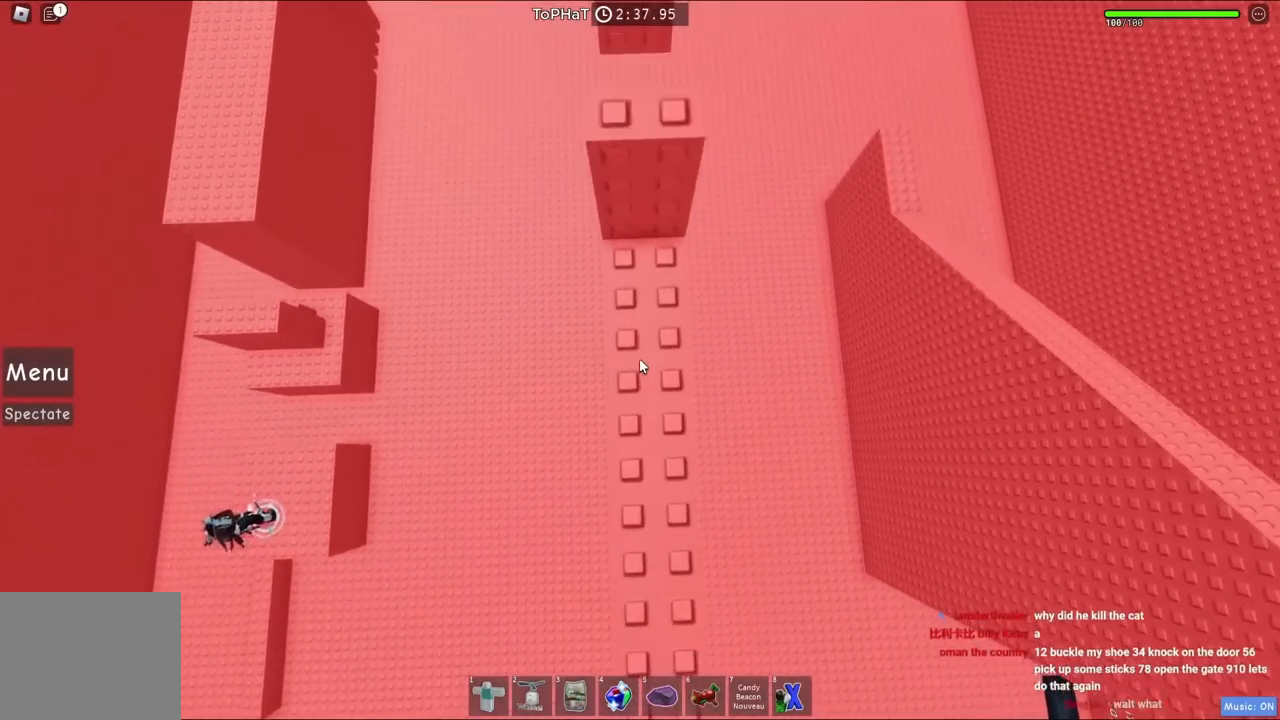
{"keys": ["space", "w"], "events": [[167, "space", "up"], [183, "w", "down"], [467, "space", "down"]]}
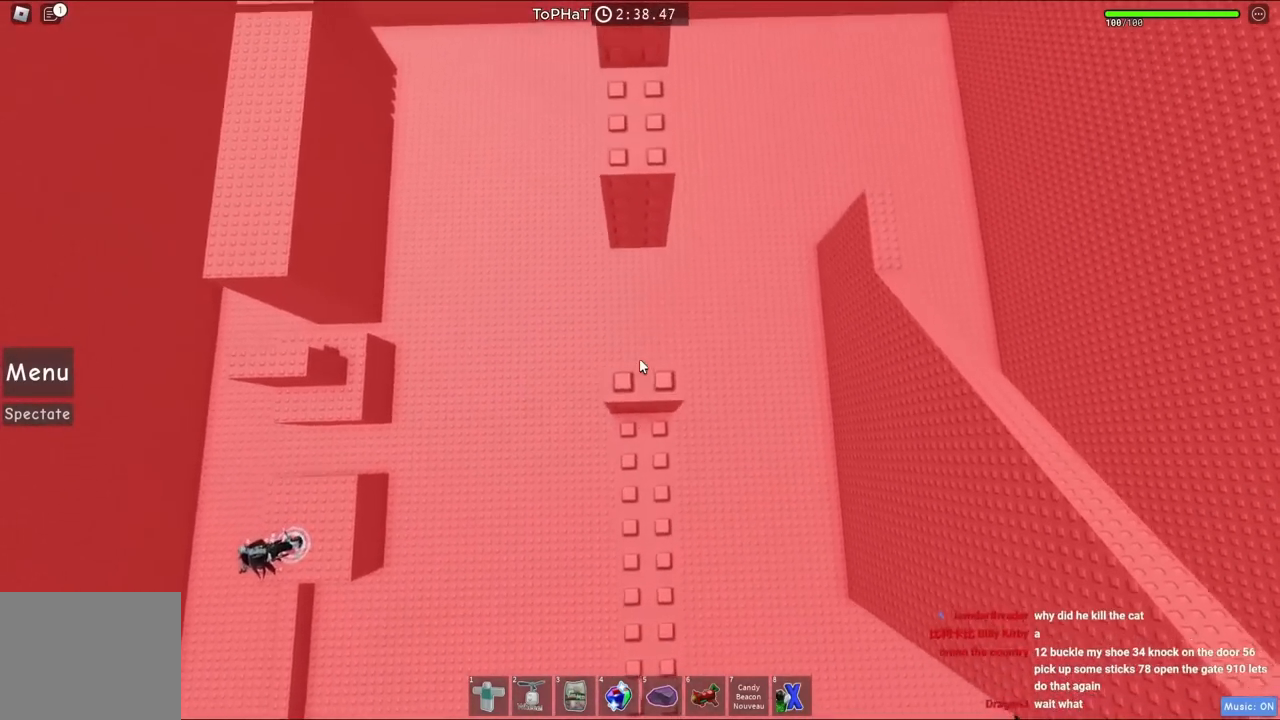
{"keys": [], "events": [[167, "space", "up"], [400, "w", "up"]]}
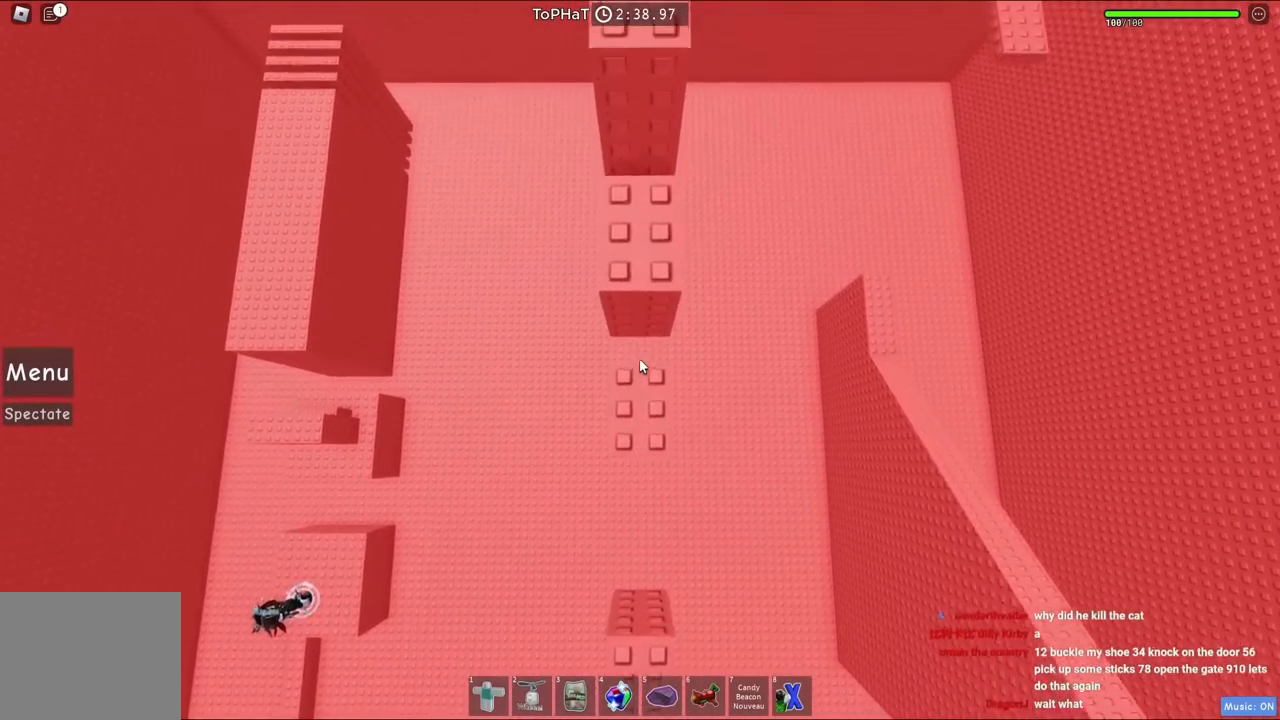
{"keys": ["space", "w"], "events": [[67, "space", "down"], [83, "w", "down"]]}
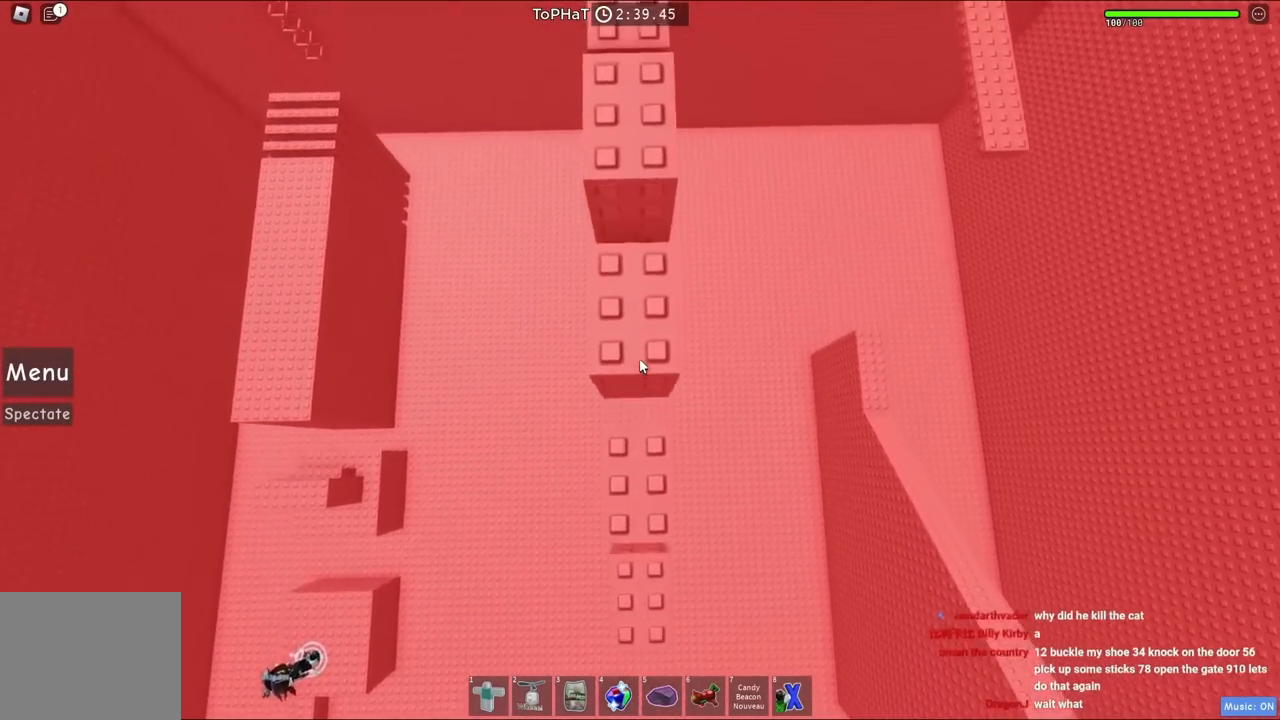
{"keys": ["space", "w"], "events": []}
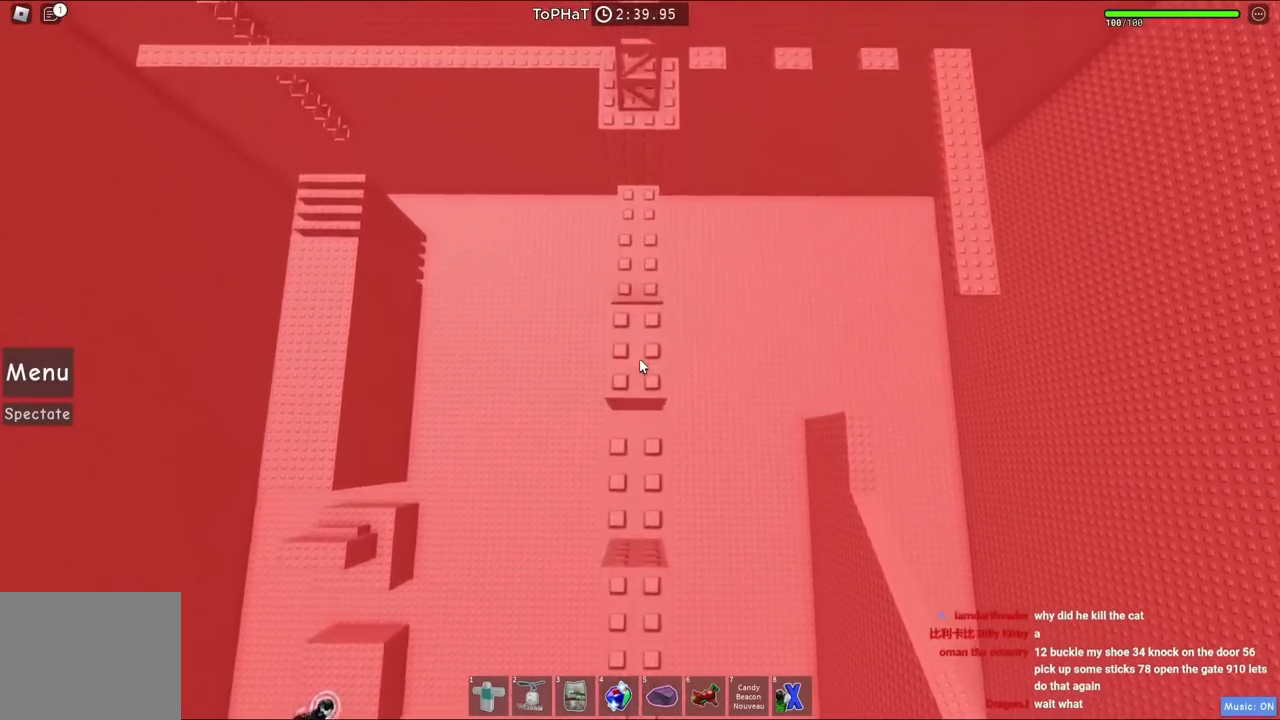
{"keys": ["space"], "events": [[467, "w", "up"]]}
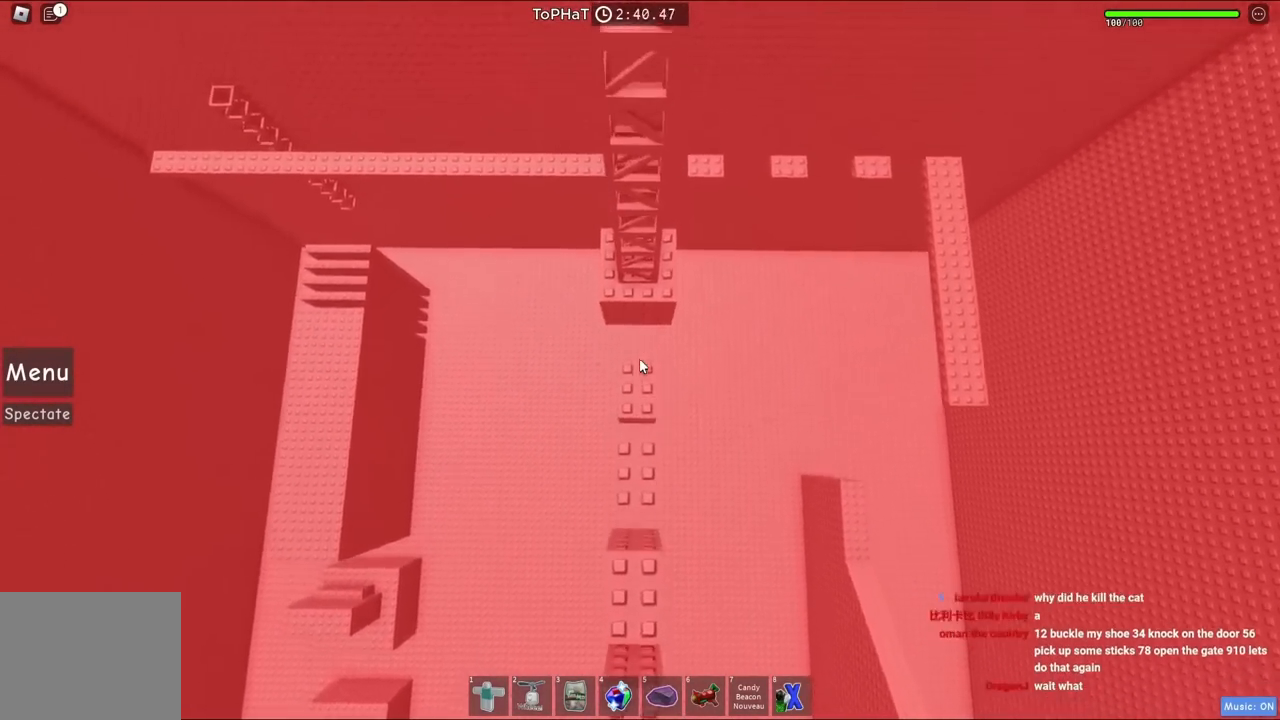
{"keys": ["a", "w"], "events": [[67, "a", "down"], [67, "space", "up"], [67, "w", "down"]]}
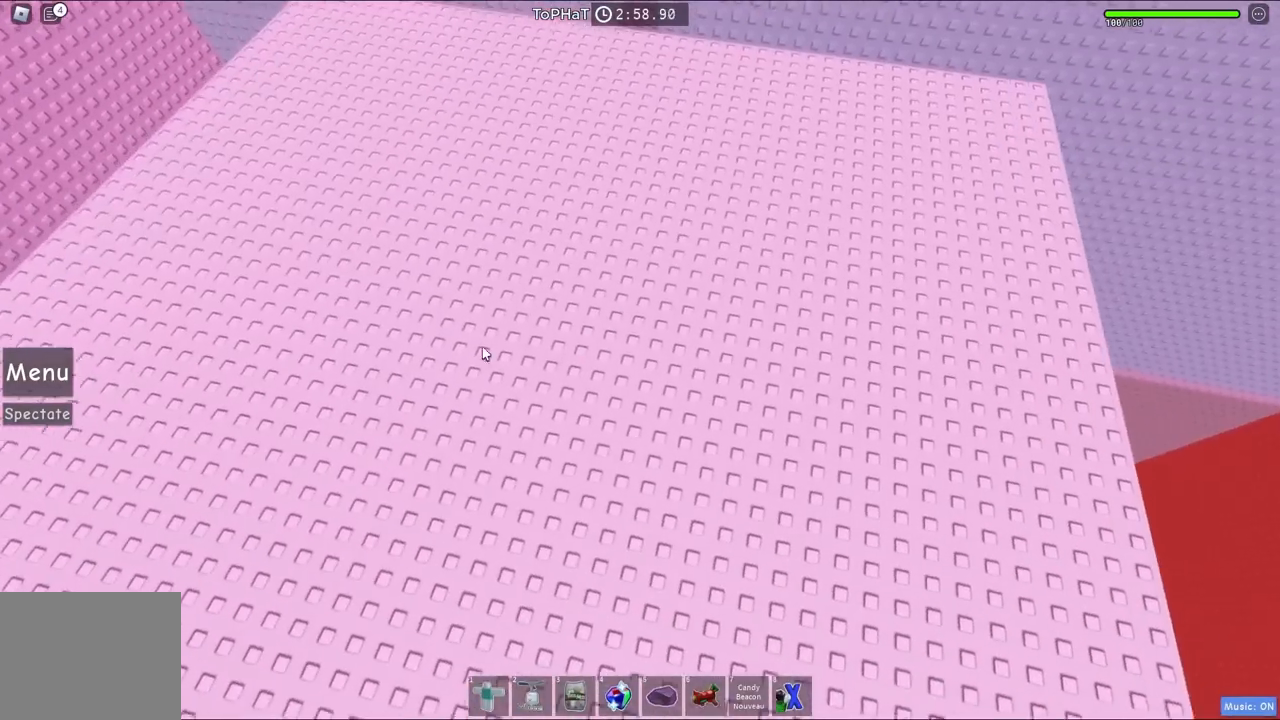
{"keys": ["a", "w"], "events": []}
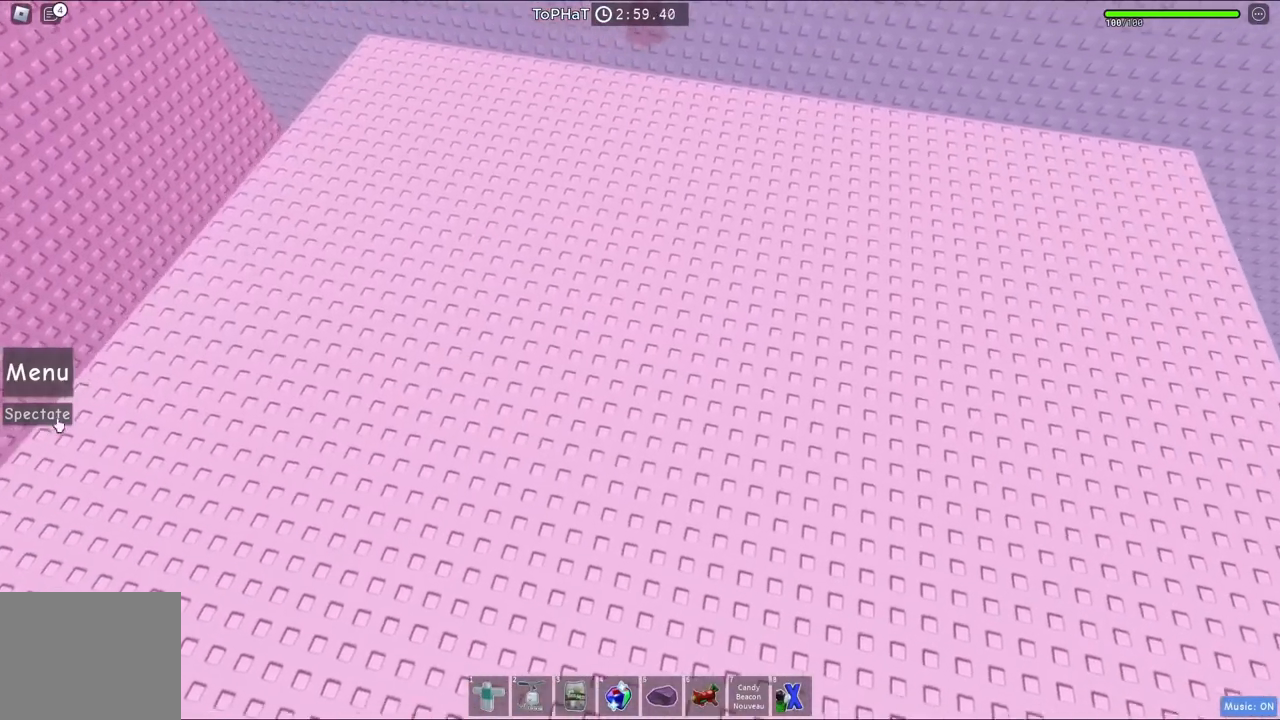
{"keys": ["a", "w"], "events": []}
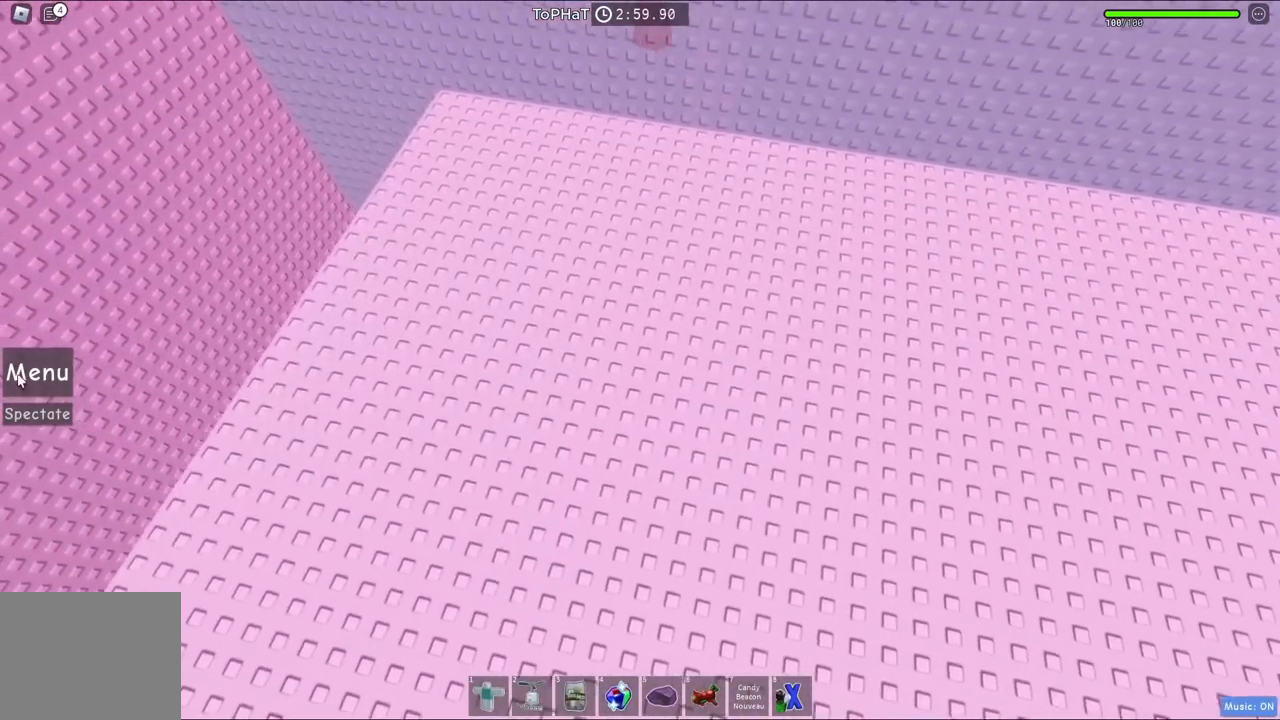
{"keys": ["w"], "events": [[83, "a", "up"], [267, "a", "down"], [400, "a", "up"]]}
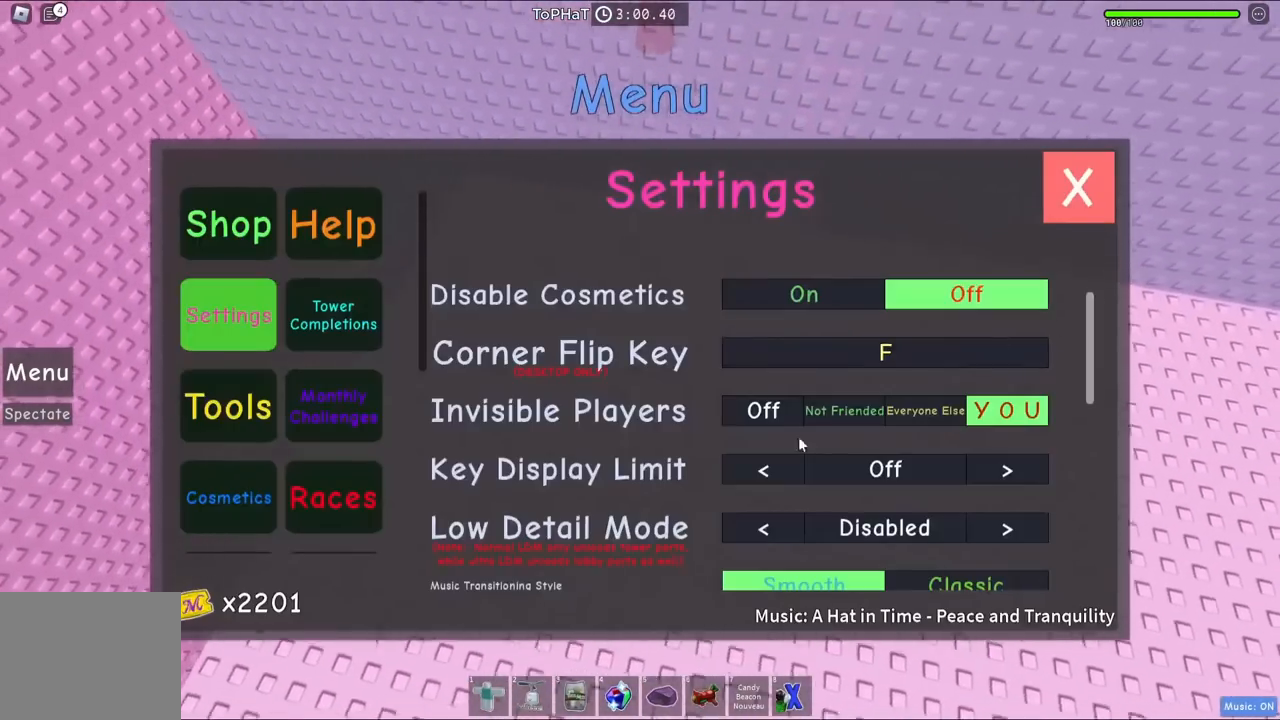
{"keys": ["d"], "events": [[250, "d", "down"], [500, "w", "up"]]}
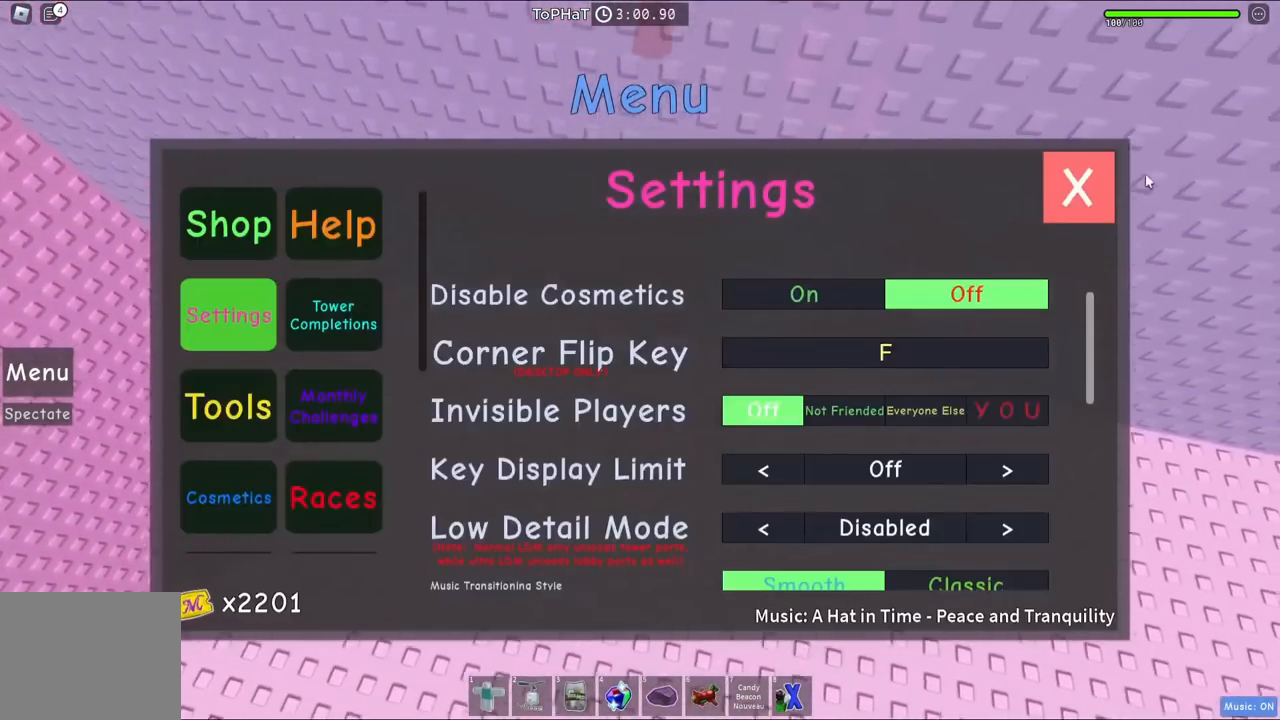
{"keys": ["w"], "events": [[183, "d", "up"], [217, "a", "down"], [433, "a", "up"], [483, "w", "down"]]}